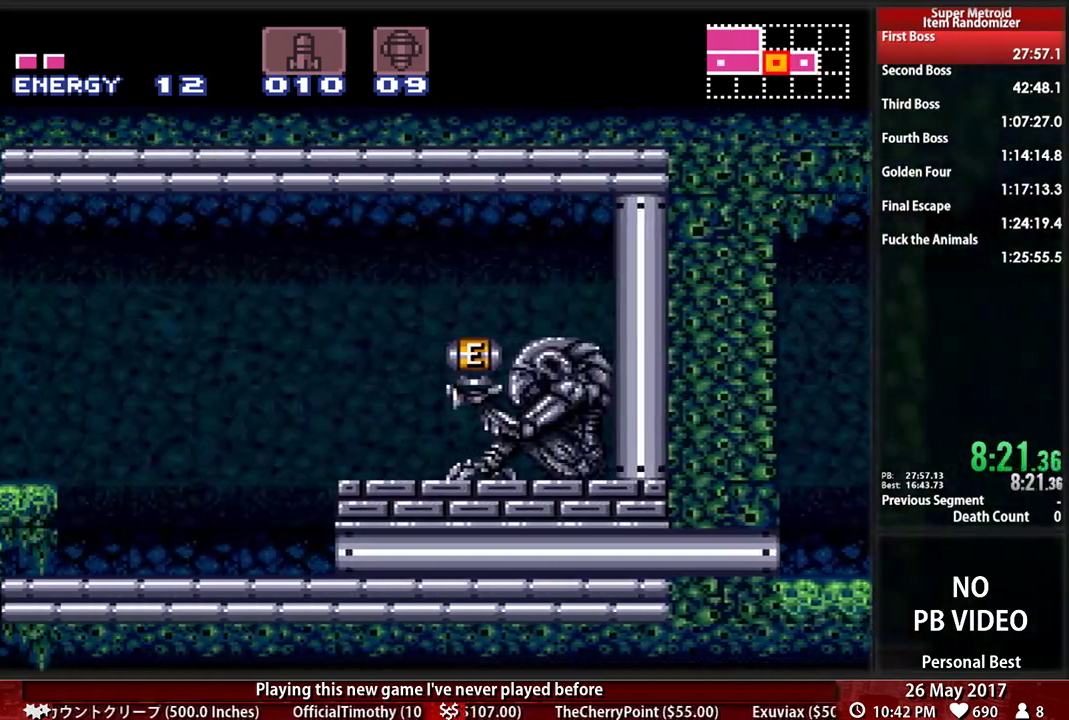
Gameplay with a controller (Nintendo layout); each line is a JSON object with the inputs held at the frame after it (dt_ms = milliseconds from this image to that frame). "events" lists button and stick changes between this image and that frame as [ms after this image, input, new state], when the widget could be followed in between. Not read: L3 R3 SELECT START.
{"dt_ms": 500, "buttons": ["B", "DPAD_UP"], "events": [[345, "DPAD_LEFT", "up"], [345, "DPAD_RIGHT", "down"], [414, "DPAD_UP", "down"], [448, "DPAD_RIGHT", "up"]]}
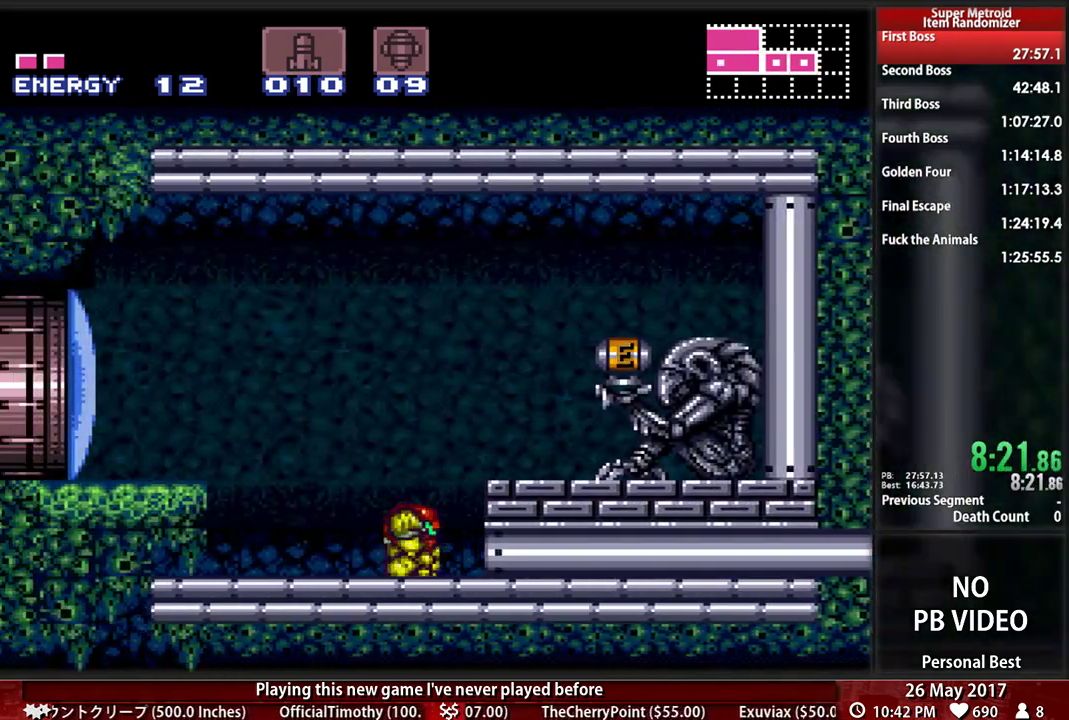
{"dt_ms": 1000, "buttons": []}
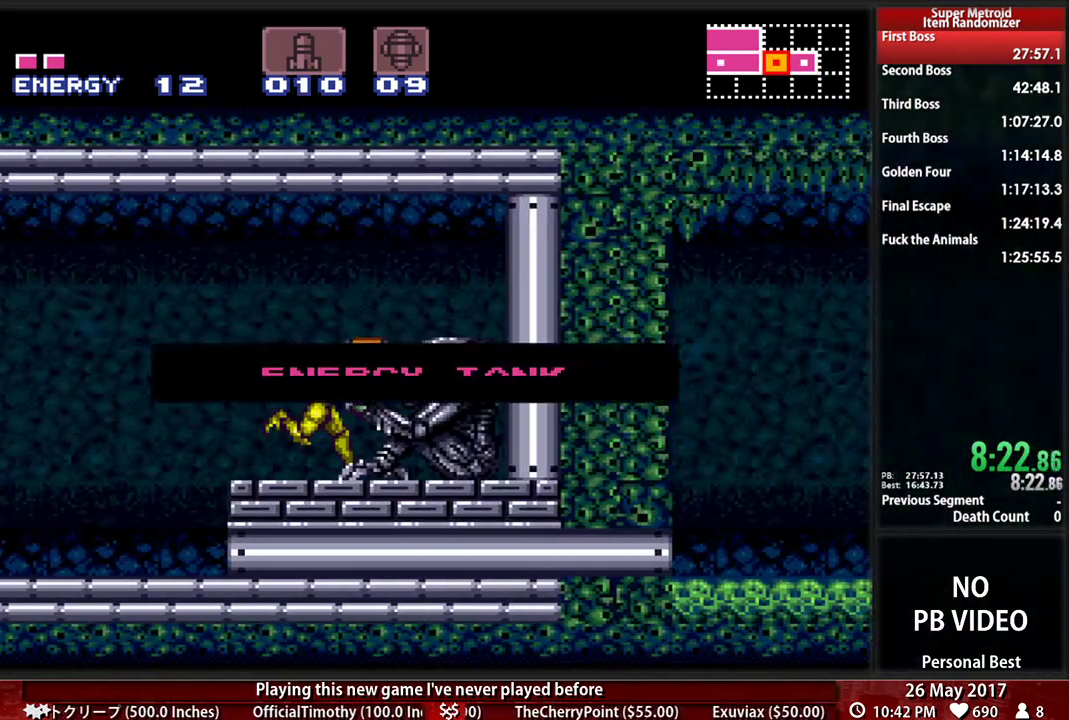
{"dt_ms": 500, "buttons": ["B", "DPAD_LEFT"], "events": [[17, "DPAD_LEFT", "down"], [86, "B", "down"], [155, "R1", "down"], [224, "L1", "down"], [259, "R1", "up"], [328, "L1", "up"]]}
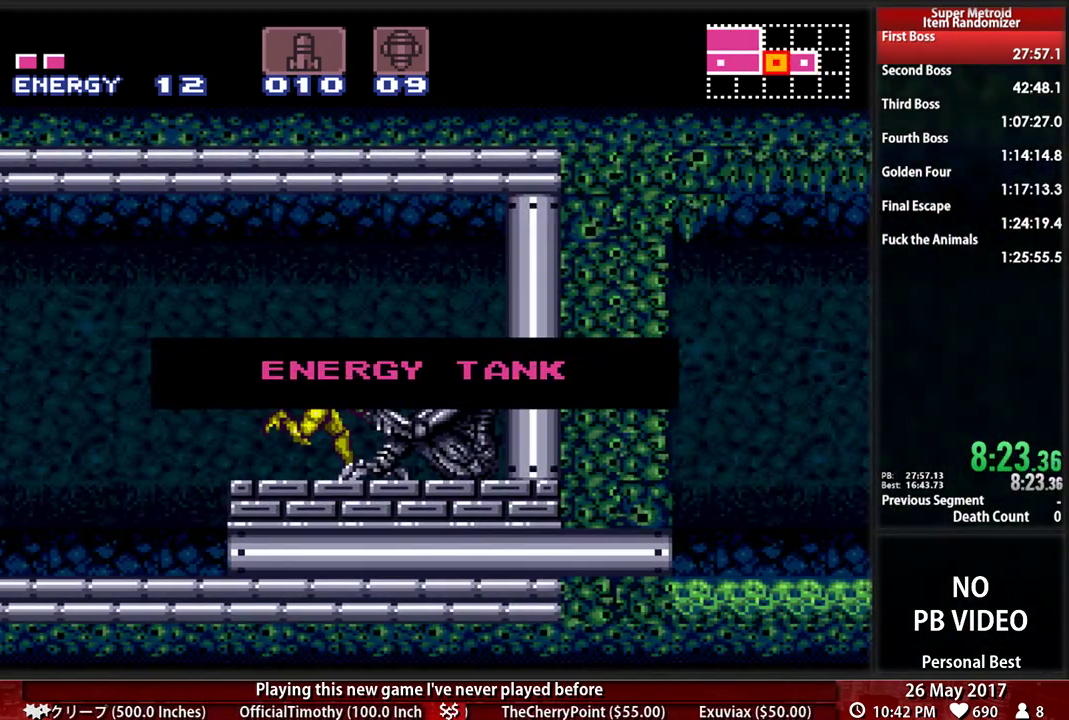
{"dt_ms": 500, "buttons": ["B", "DPAD_LEFT"], "events": []}
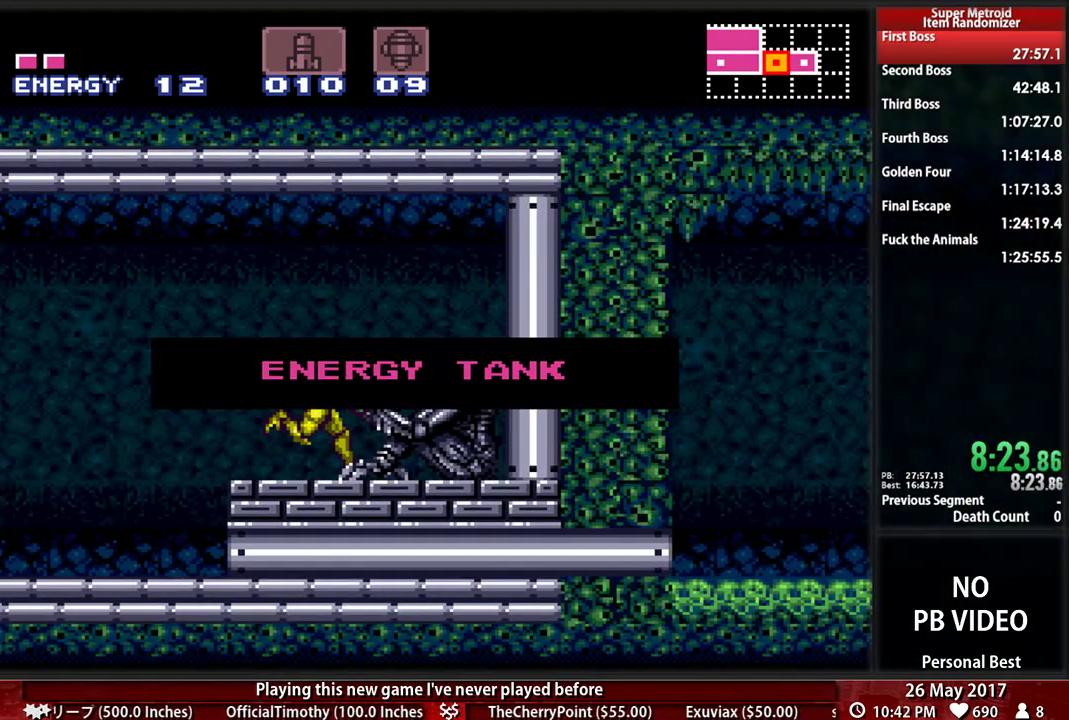
{"dt_ms": 500, "buttons": ["B", "DPAD_LEFT"], "events": []}
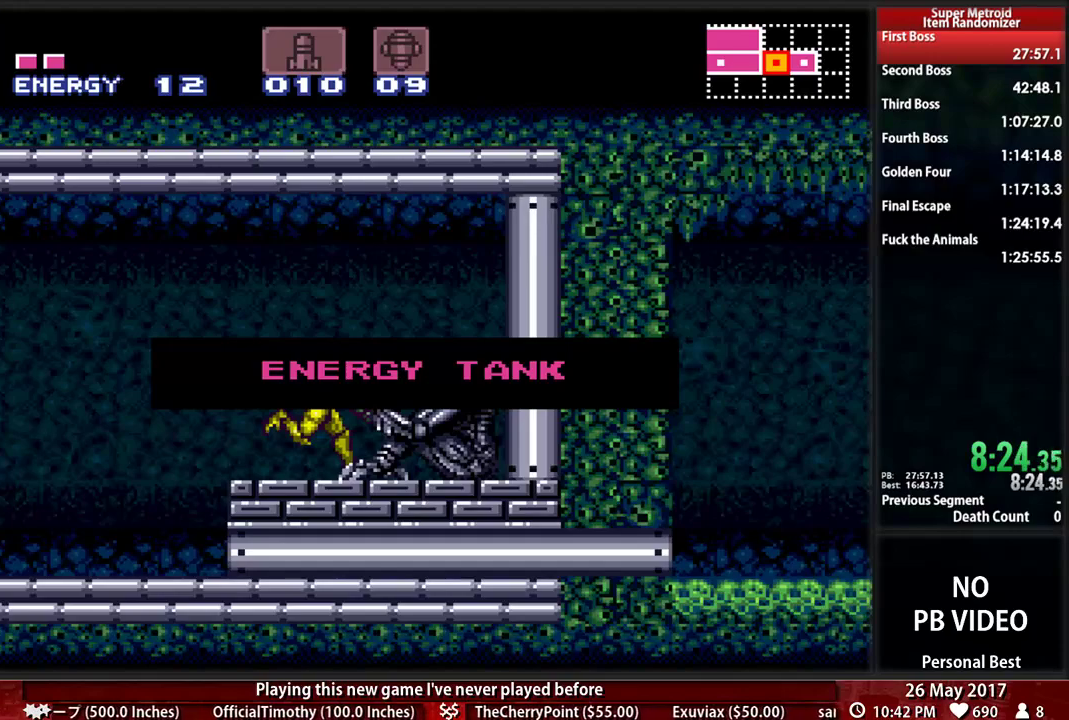
{"dt_ms": 500, "buttons": ["B", "DPAD_LEFT"], "events": []}
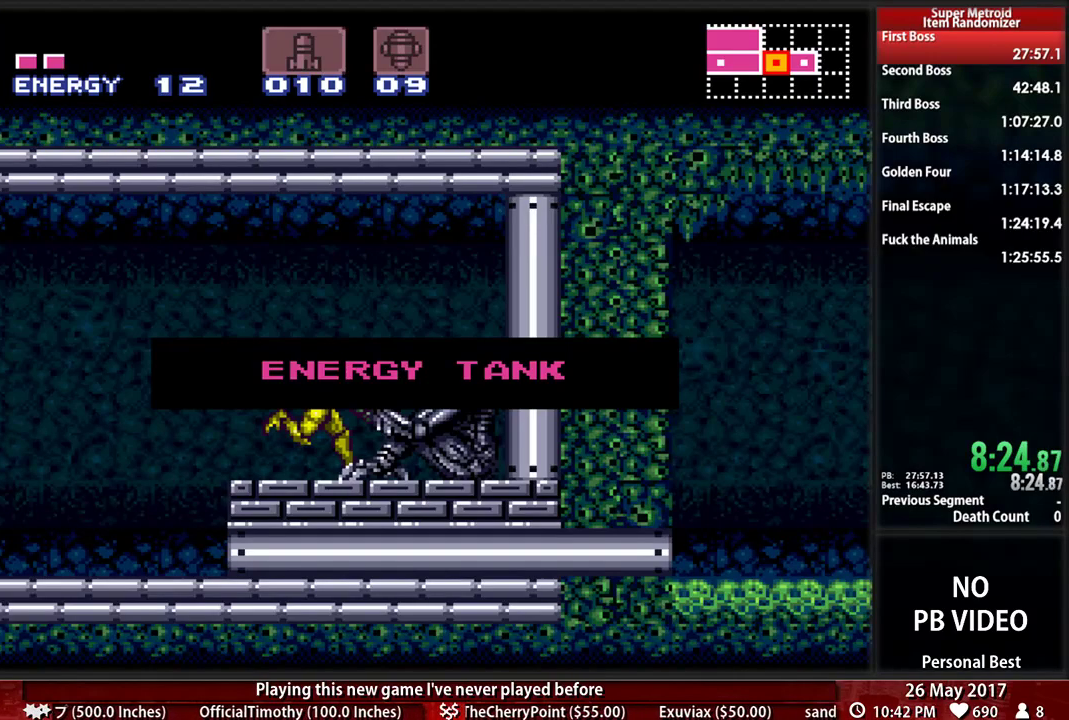
{"dt_ms": 500, "buttons": ["B", "DPAD_LEFT"], "events": []}
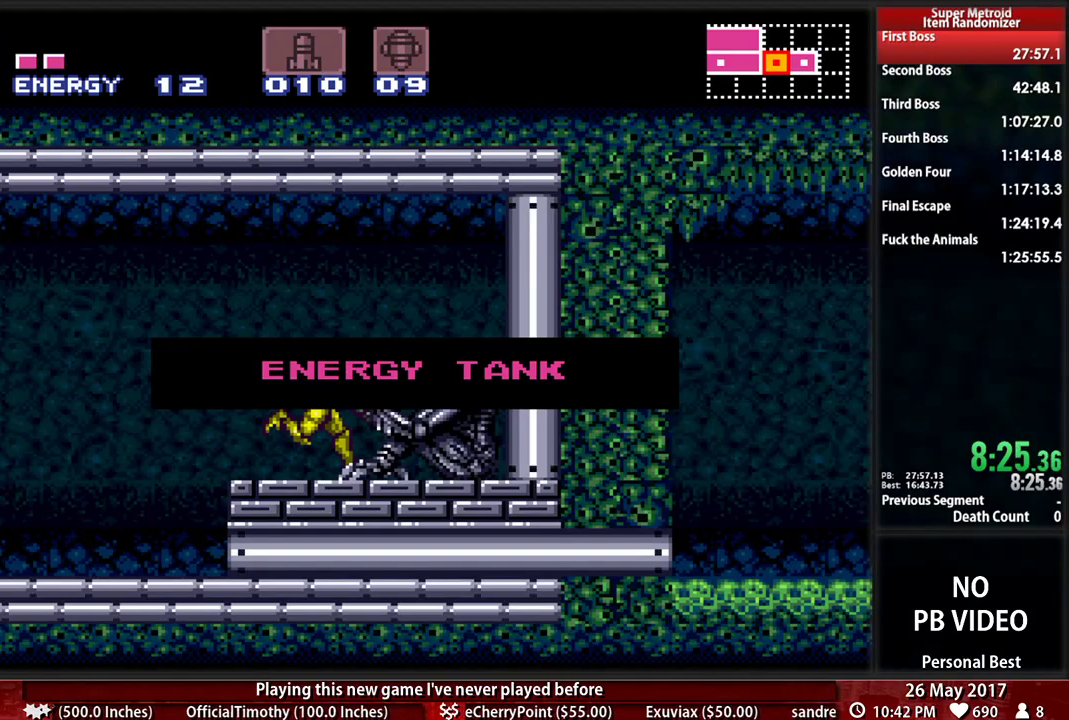
{"dt_ms": 500, "buttons": ["B", "DPAD_LEFT"], "events": []}
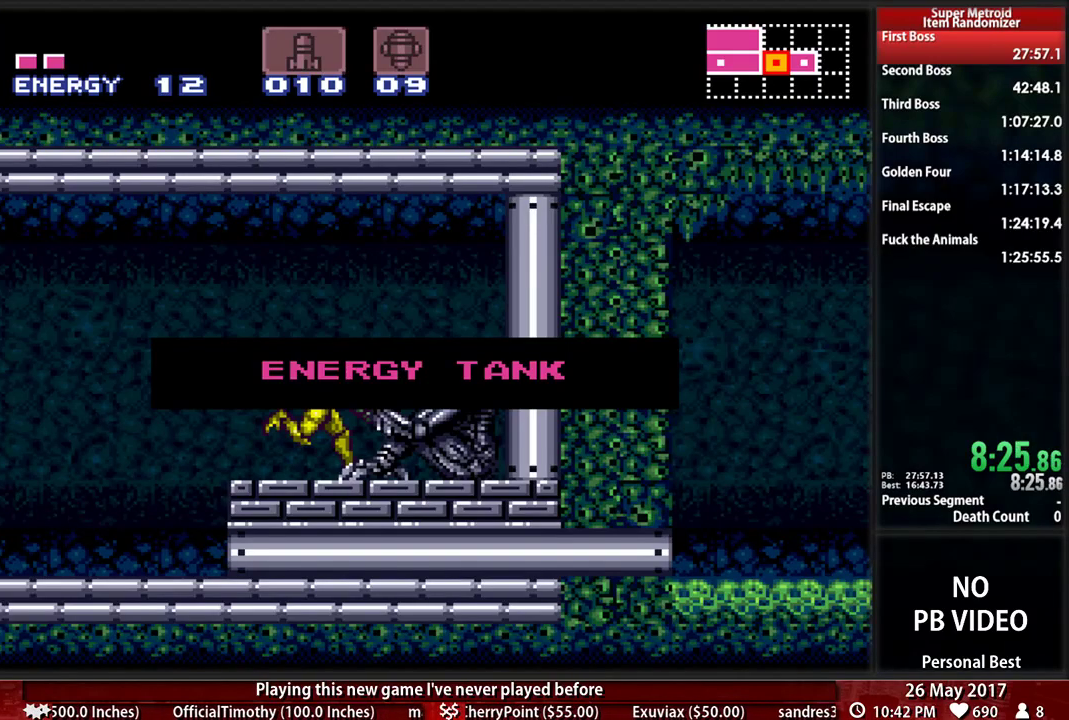
{"dt_ms": 500, "buttons": ["B", "DPAD_LEFT"], "events": []}
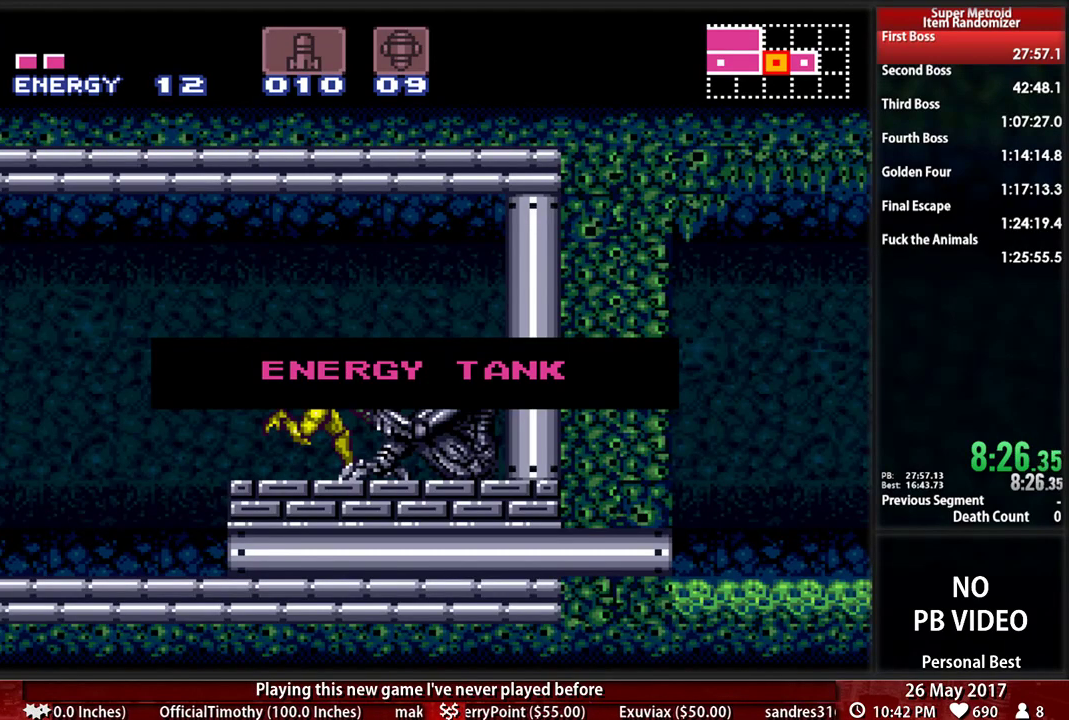
{"dt_ms": 500, "buttons": ["B", "DPAD_LEFT"], "events": []}
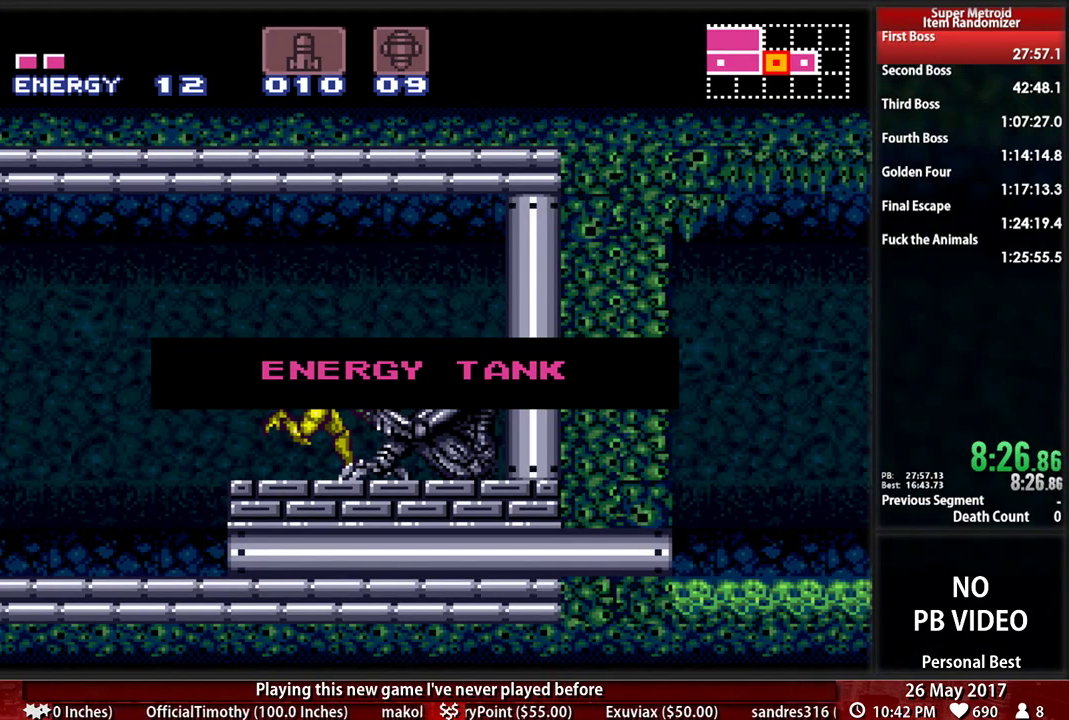
{"dt_ms": 500, "buttons": ["B", "DPAD_LEFT"], "events": []}
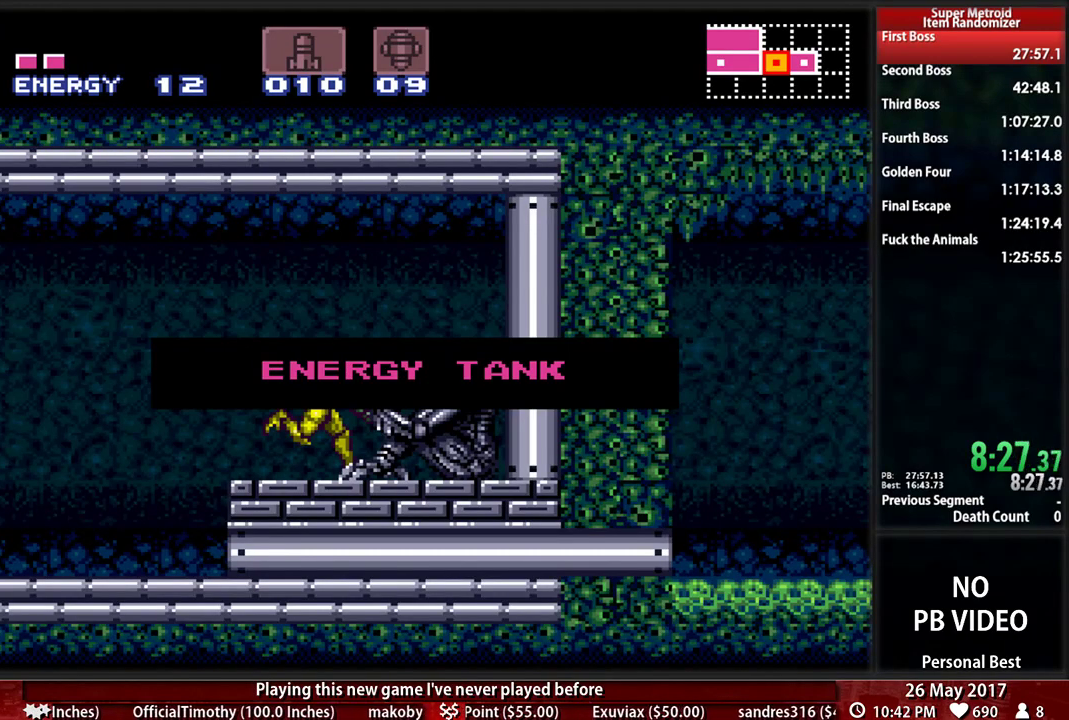
{"dt_ms": 500, "buttons": ["B", "DPAD_LEFT"], "events": []}
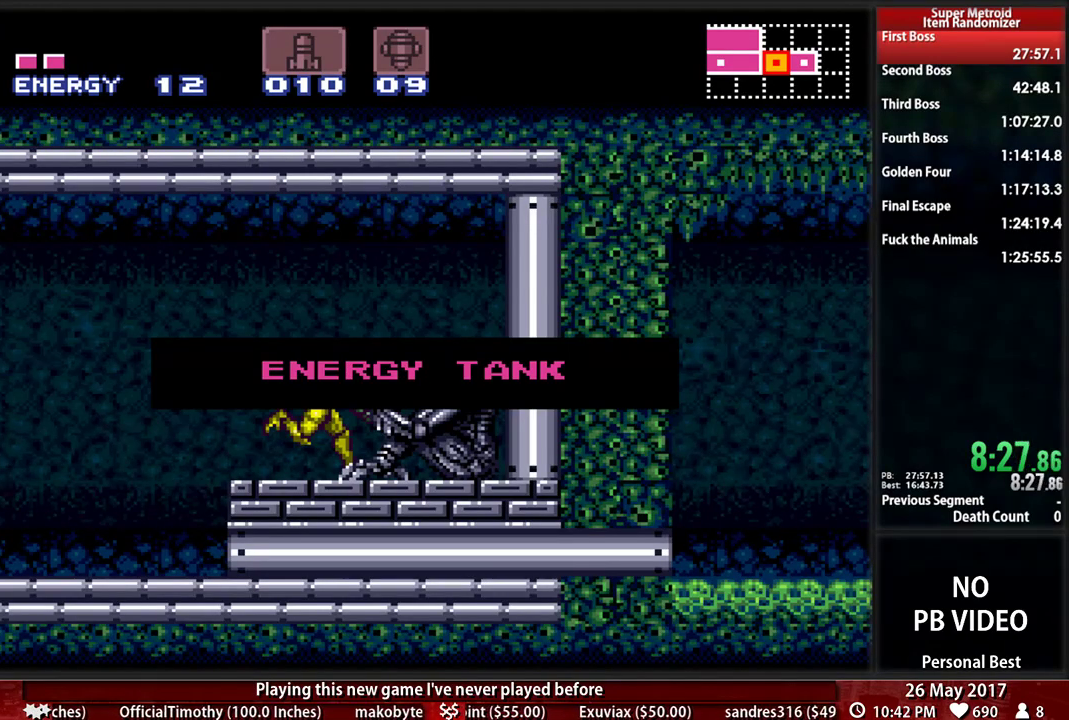
{"dt_ms": 500, "buttons": ["B", "DPAD_LEFT"], "events": []}
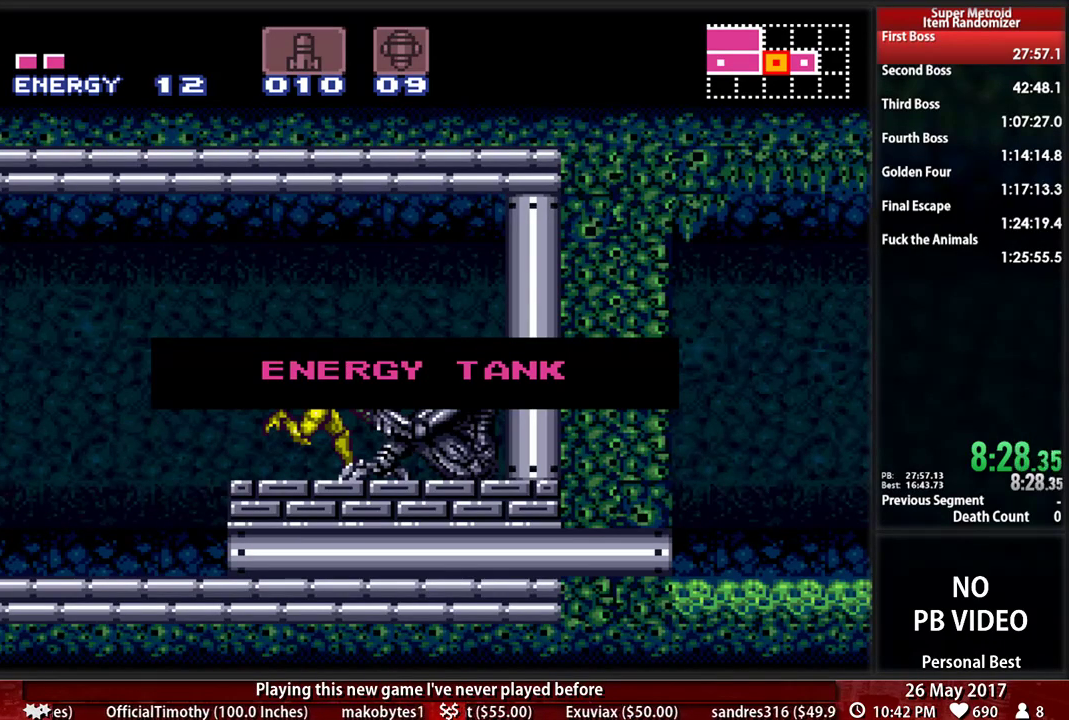
{"dt_ms": 500, "buttons": ["B", "DPAD_LEFT"], "events": []}
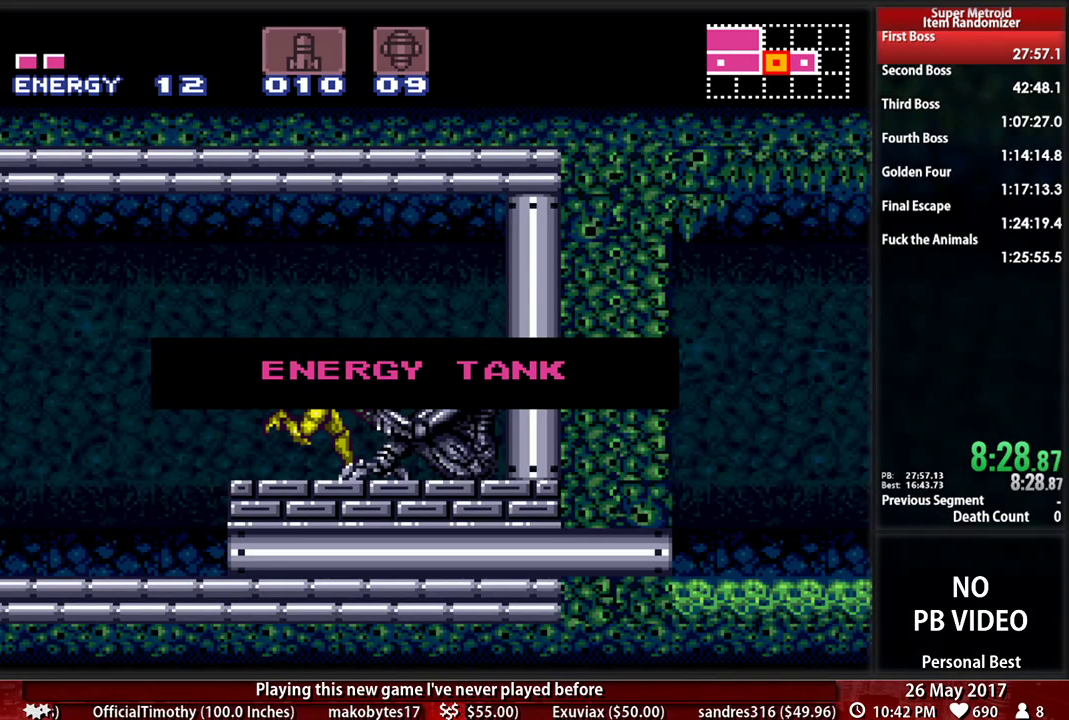
{"dt_ms": 500, "buttons": ["B", "X", "DPAD_LEFT"], "events": [[483, "X", "down"]]}
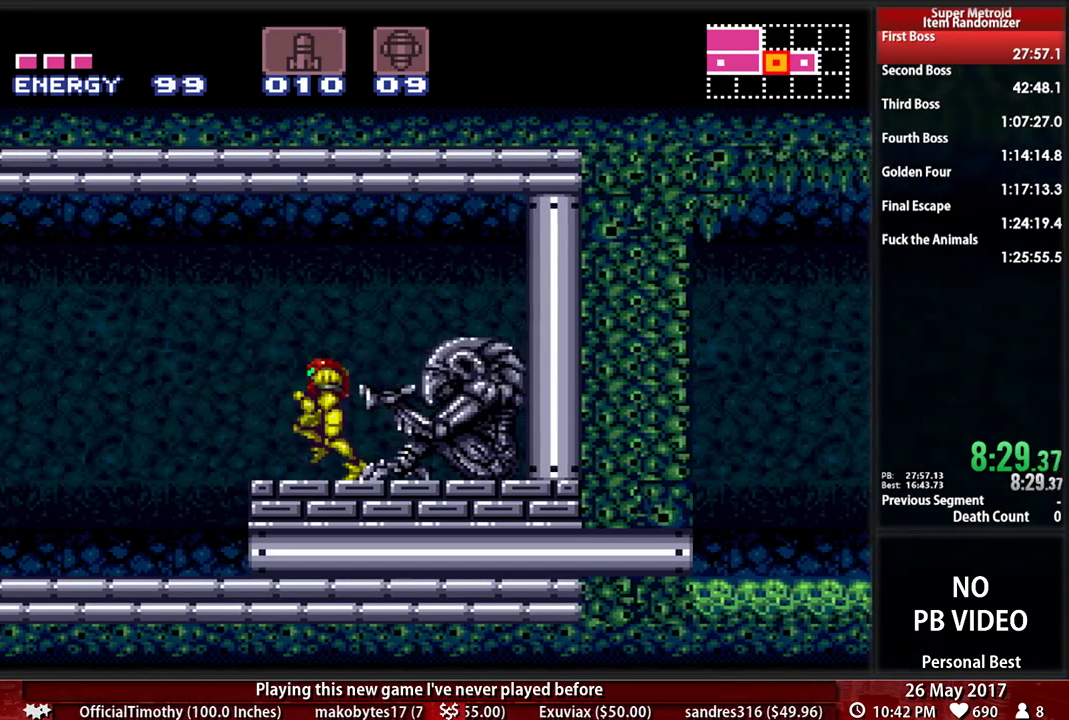
{"dt_ms": 500, "buttons": ["B", "DPAD_LEFT"], "events": [[190, "X", "up"]]}
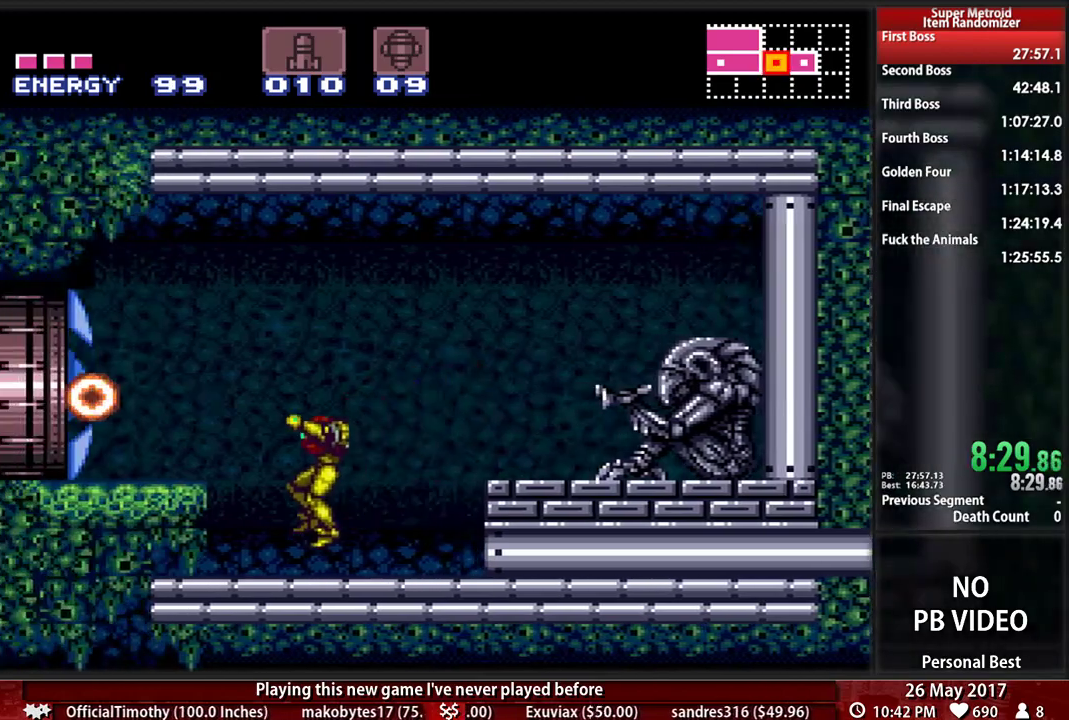
{"dt_ms": 500, "buttons": ["DPAD_DOWN", "DPAD_LEFT"], "events": [[345, "A", "down"], [379, "B", "up"], [379, "DPAD_DOWN", "down"], [379, "DPAD_LEFT", "up"], [483, "A", "up"], [483, "DPAD_LEFT", "down"]]}